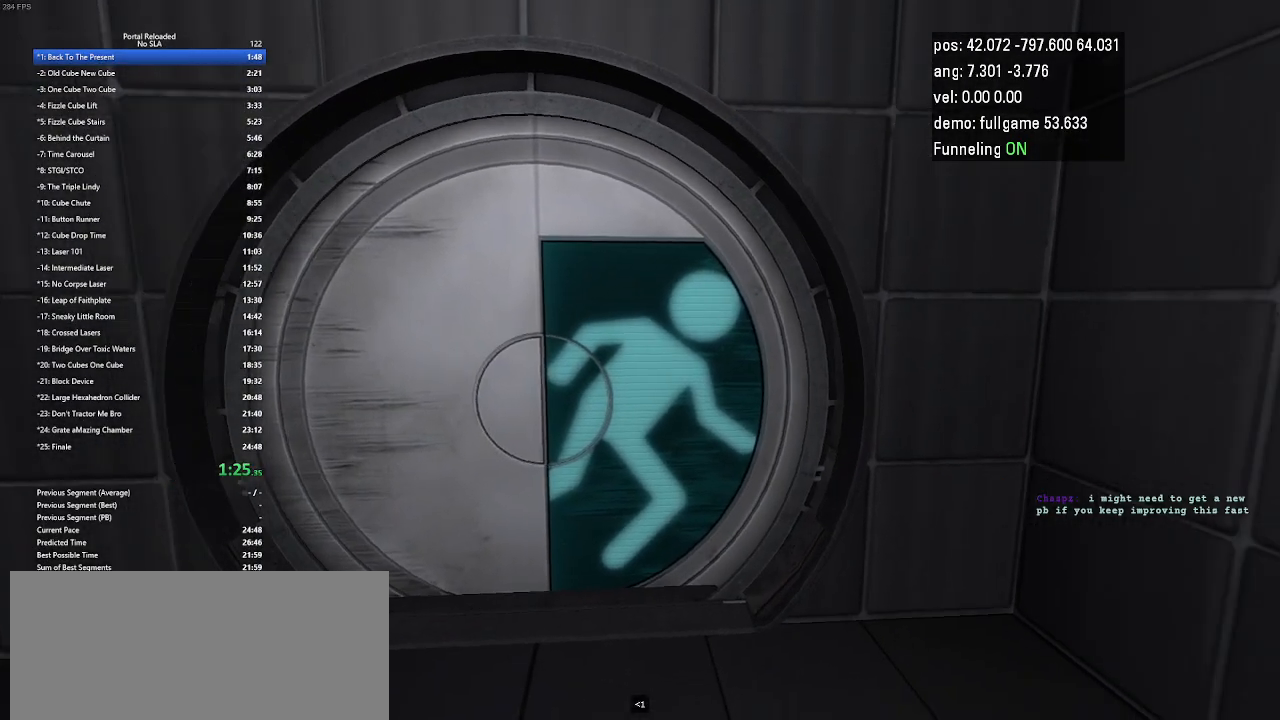
Gameplay with keyboard and mouse; each line is a JSON object with the keys held at the frame after it. "events" lists presses ("down") and releases ("up") of "down", "duck", "jump", "left", "minus", "right", "up" and "use" between this image and that frame as [ms after this image, input, new state], when the widget could be followed in between. No other keys are recorded. Mouse buttons are not recorded. Key names are as the overlay labels them; some are game actions (e.g. jump) rather than physical keys. Not read: mouse_move.
{"keys": [], "events": []}
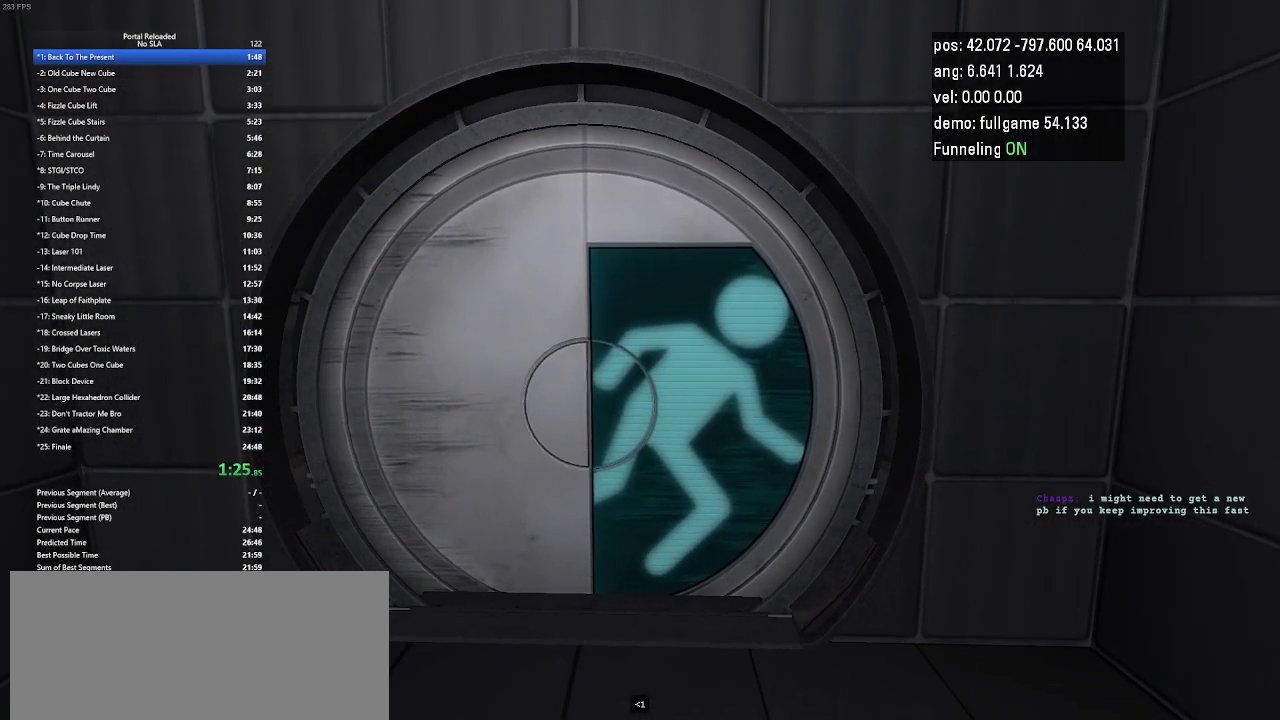
{"keys": [], "events": []}
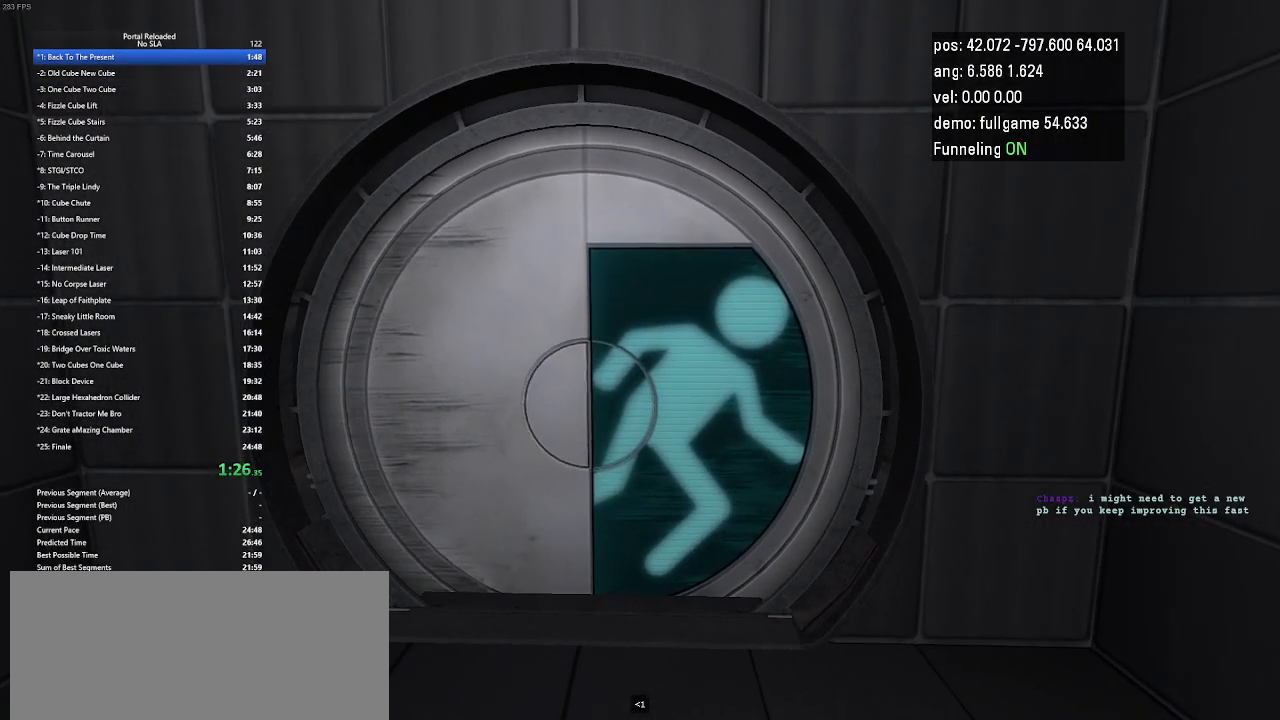
{"keys": [], "events": []}
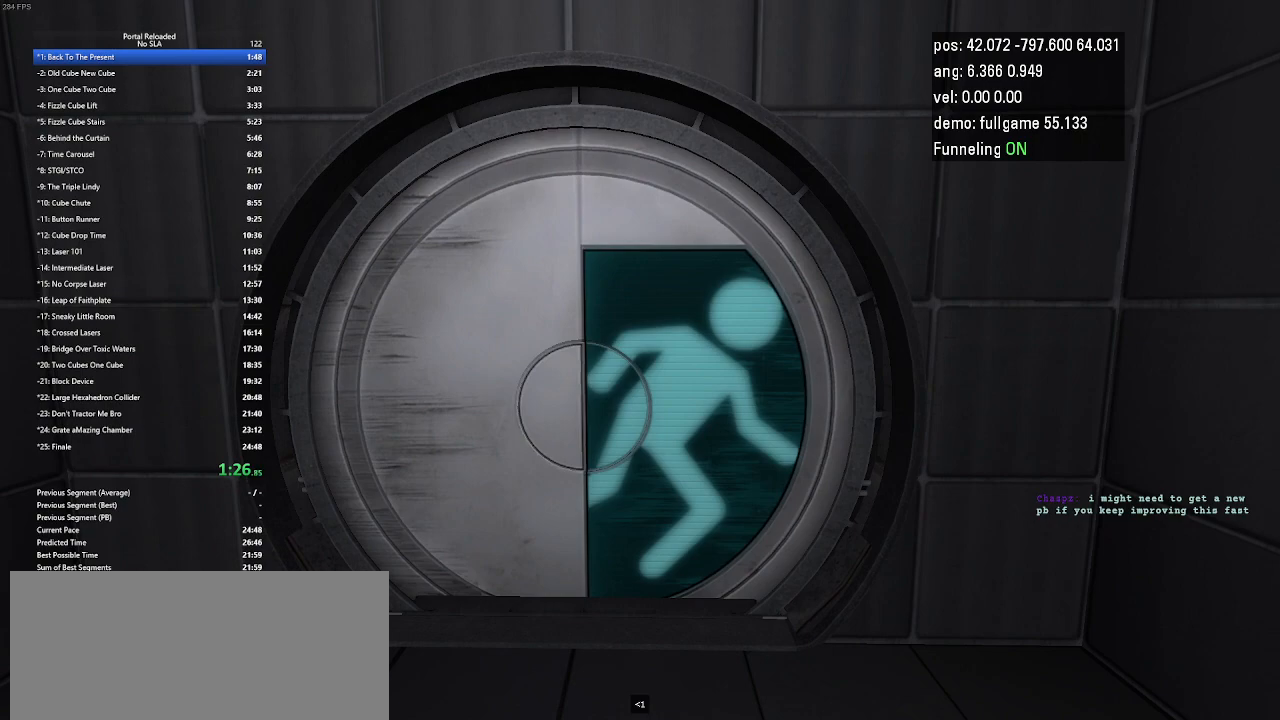
{"keys": [], "events": []}
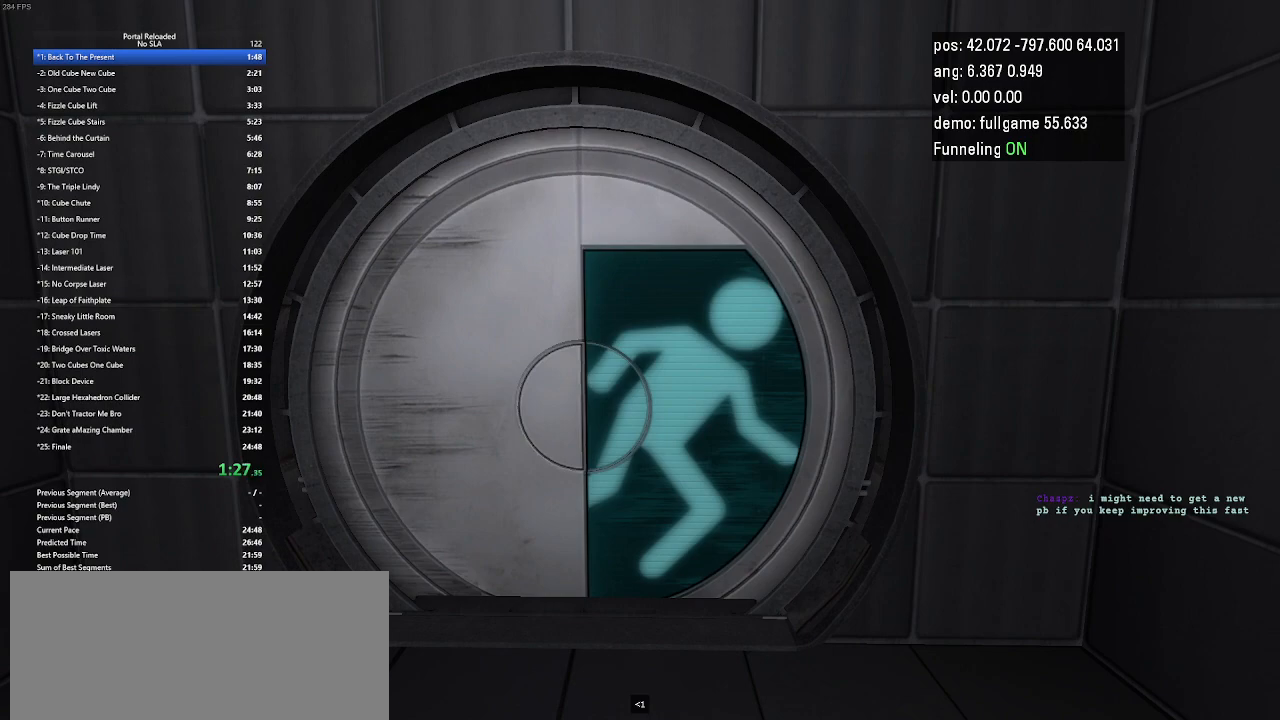
{"keys": [], "events": []}
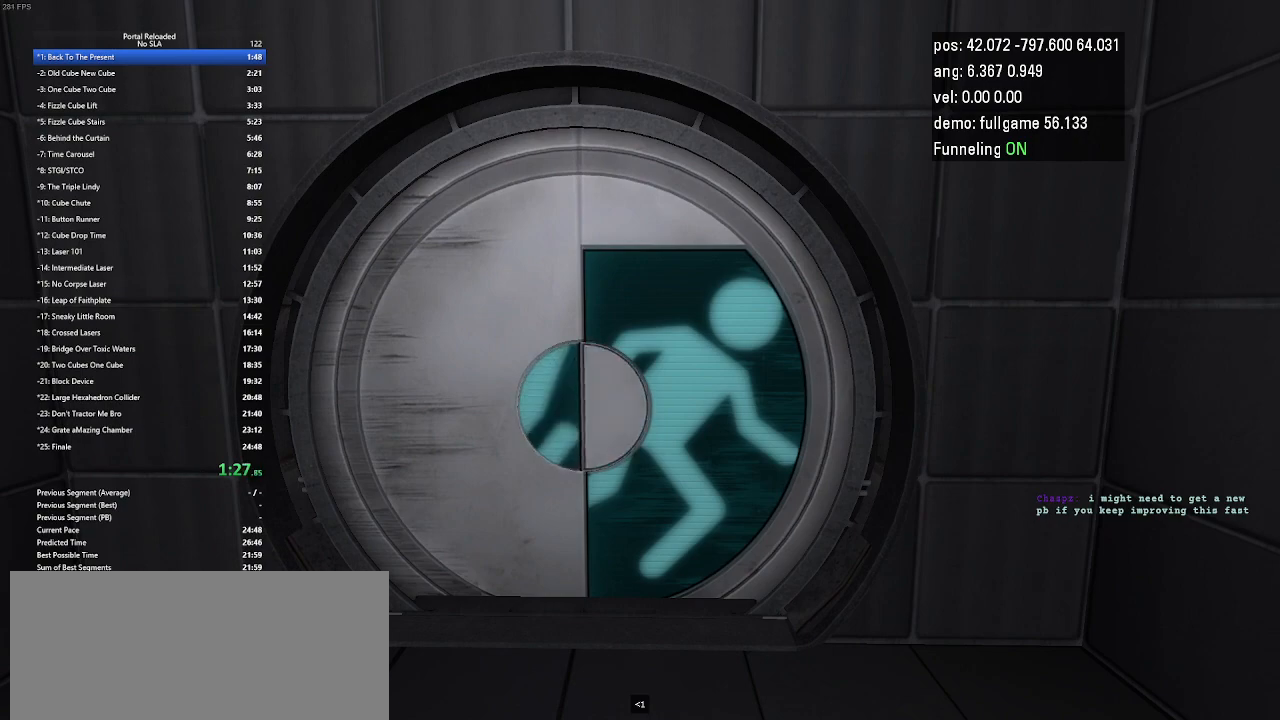
{"keys": ["up"], "events": [[300, "up", "down"]]}
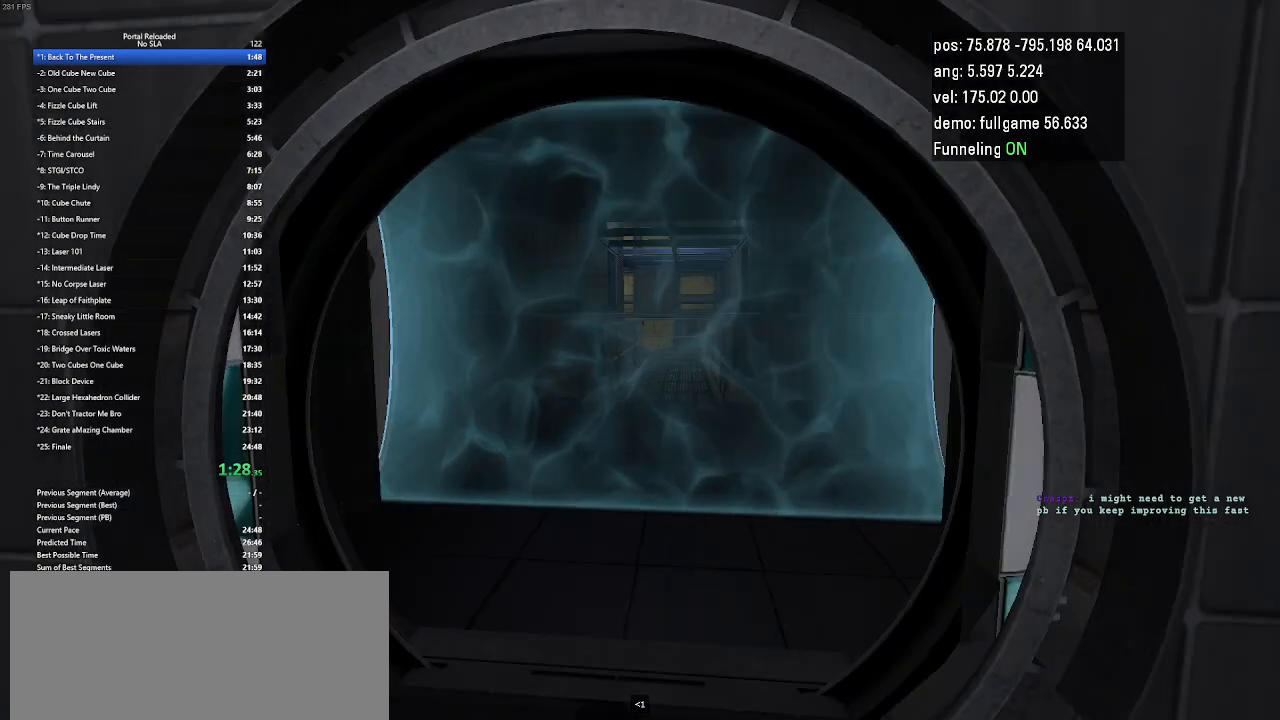
{"keys": ["up"], "events": [[300, "right", "down"], [500, "right", "up"]]}
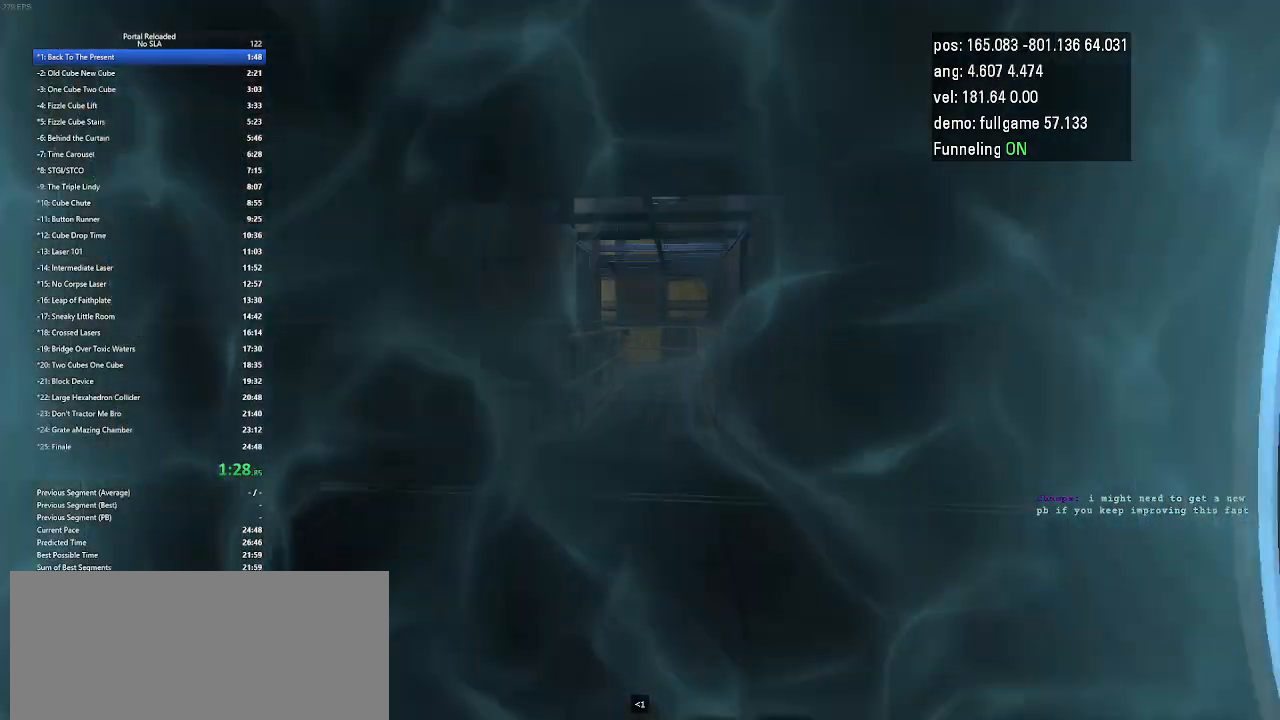
{"keys": ["left"], "events": [[100, "left", "down"], [300, "left", "up"], [300, "right", "down"], [400, "left", "down"], [467, "right", "up"], [467, "up", "up"]]}
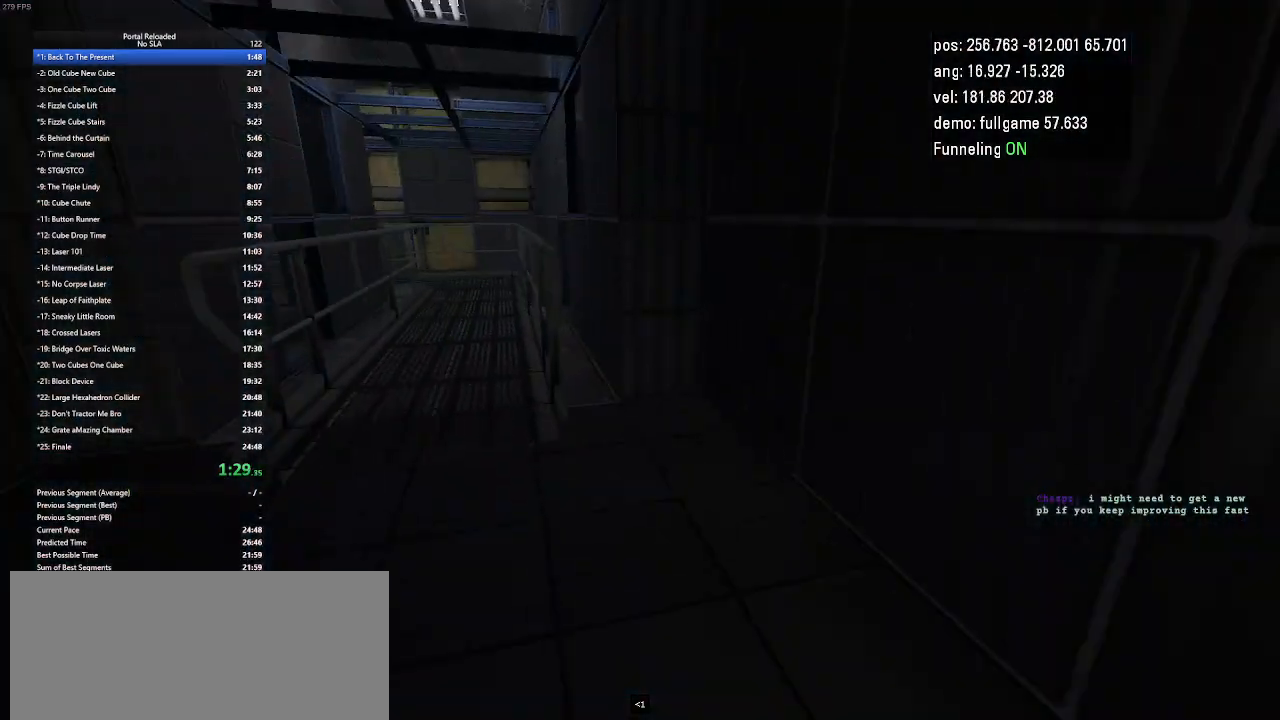
{"keys": [], "events": [[200, "left", "up"]]}
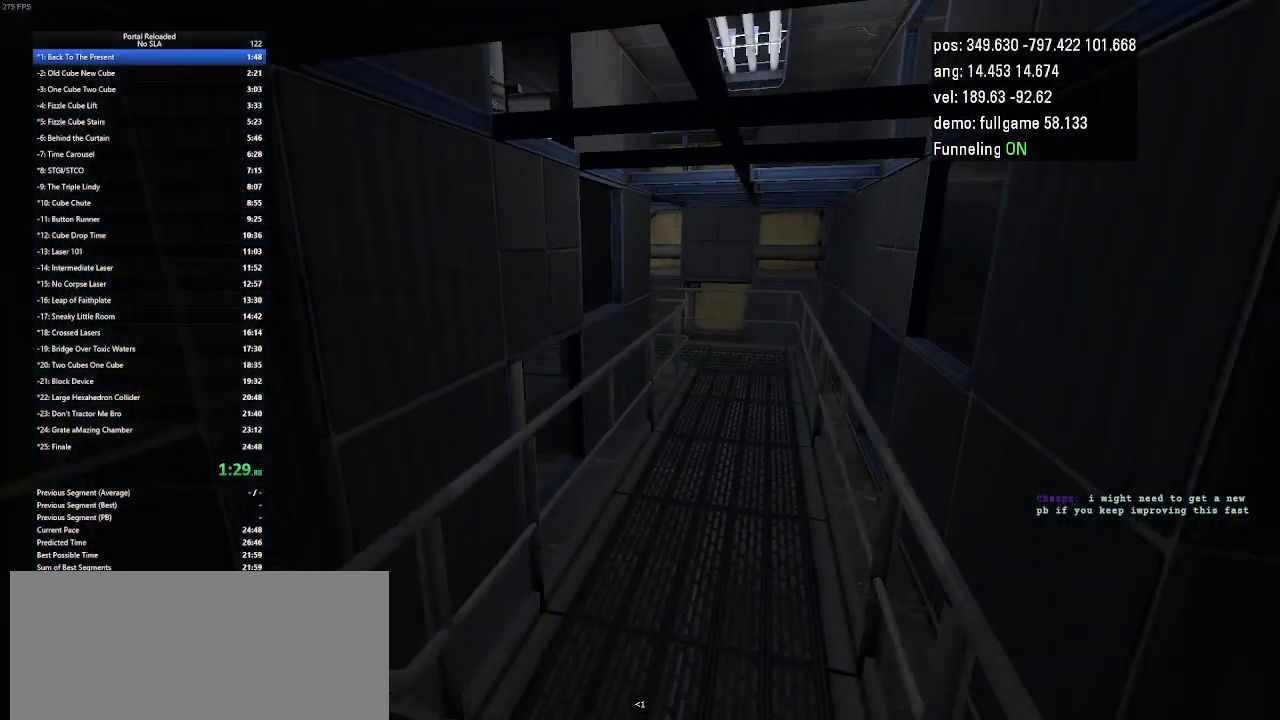
{"keys": ["right"], "events": [[67, "right", "down"], [333, "jump", "down"], [367, "jump", "up"]]}
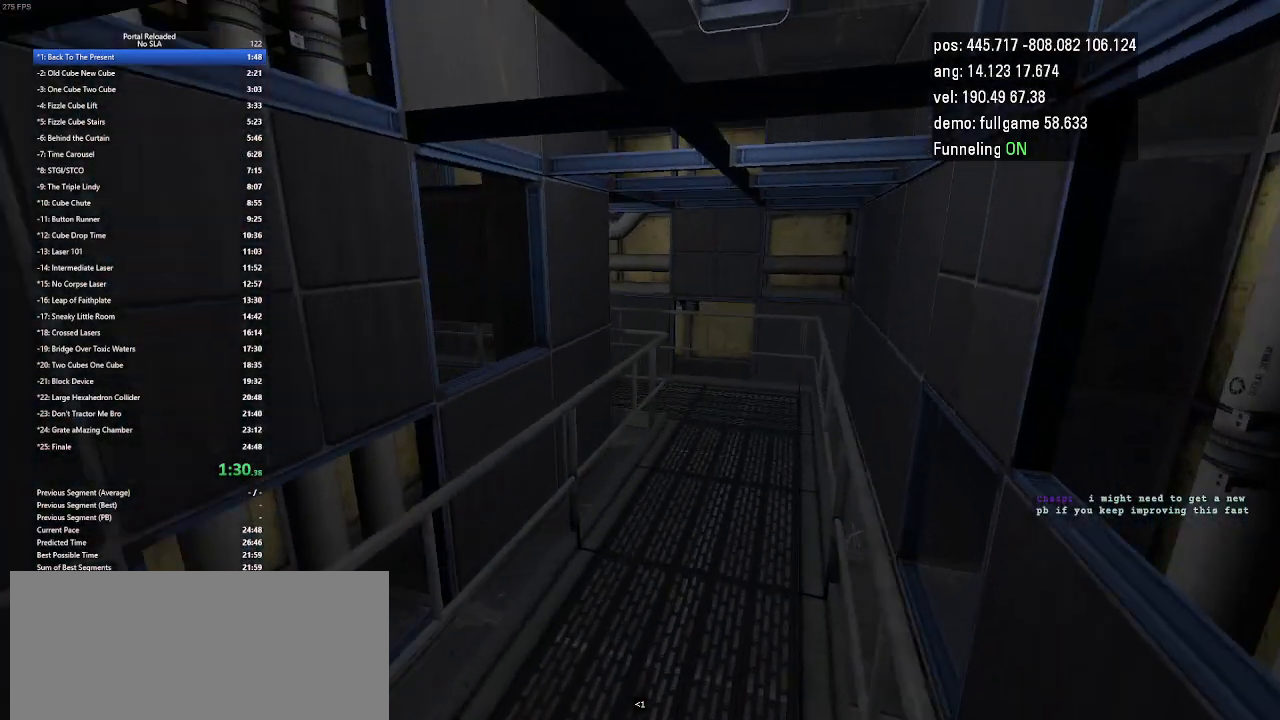
{"keys": ["right"], "events": []}
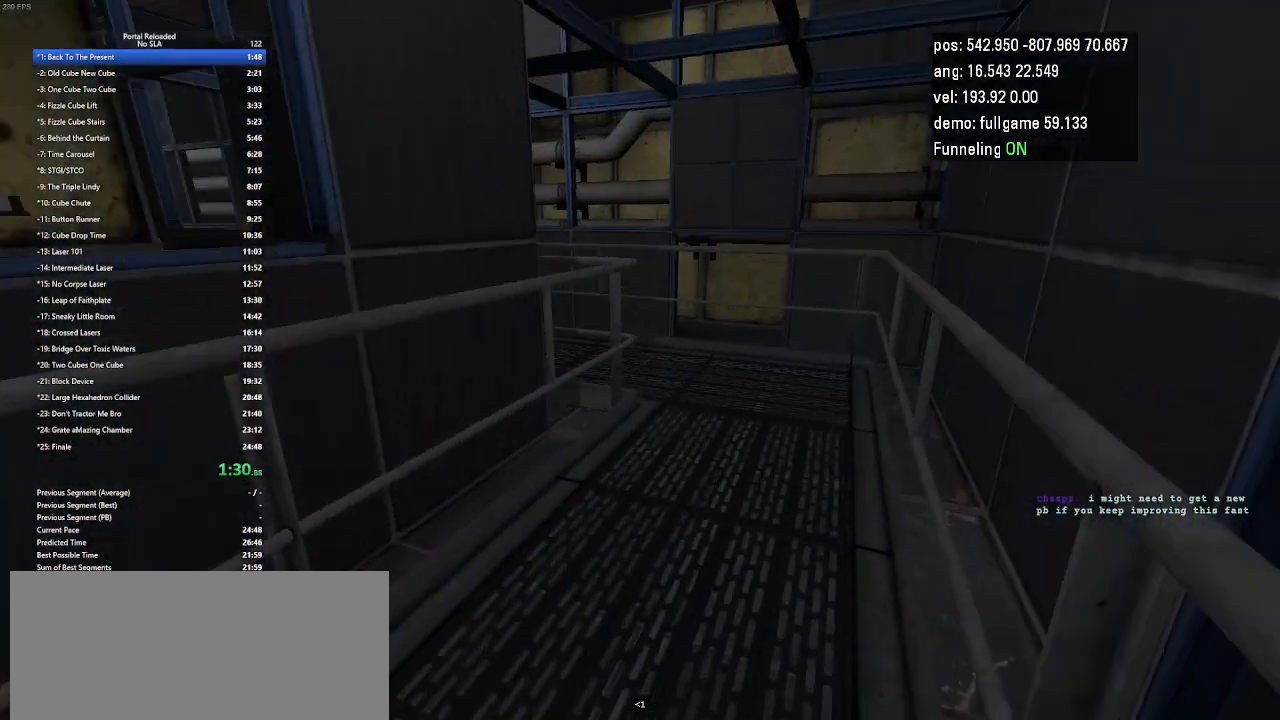
{"keys": [], "events": [[100, "jump", "down"], [167, "jump", "up"], [367, "right", "up"]]}
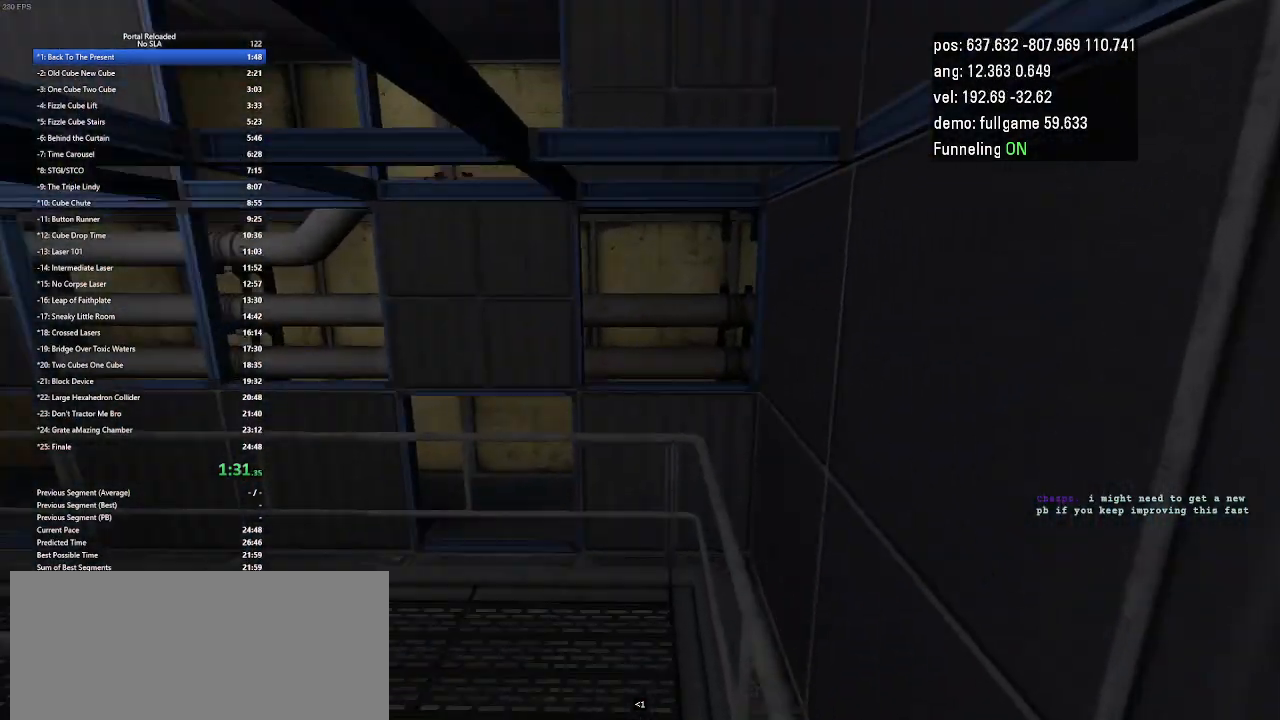
{"keys": ["left"], "events": [[33, "left", "down"], [400, "jump", "down"], [433, "jump", "up"]]}
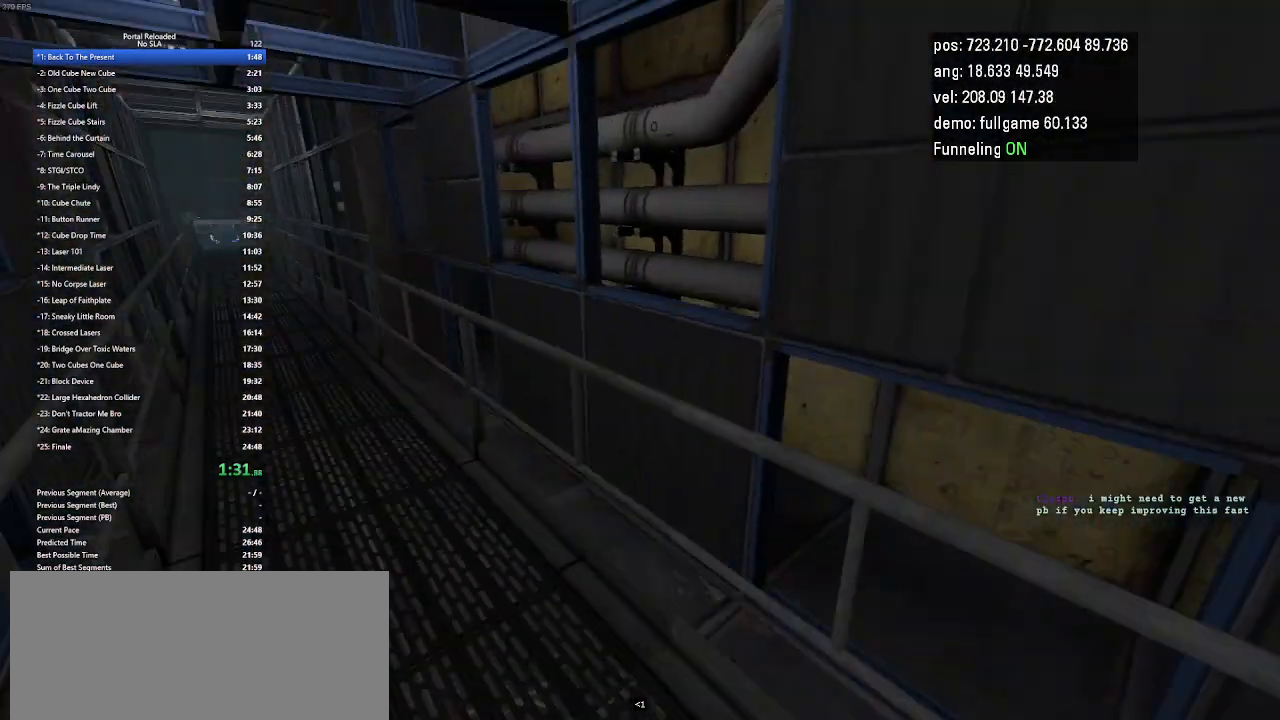
{"keys": ["left"], "events": []}
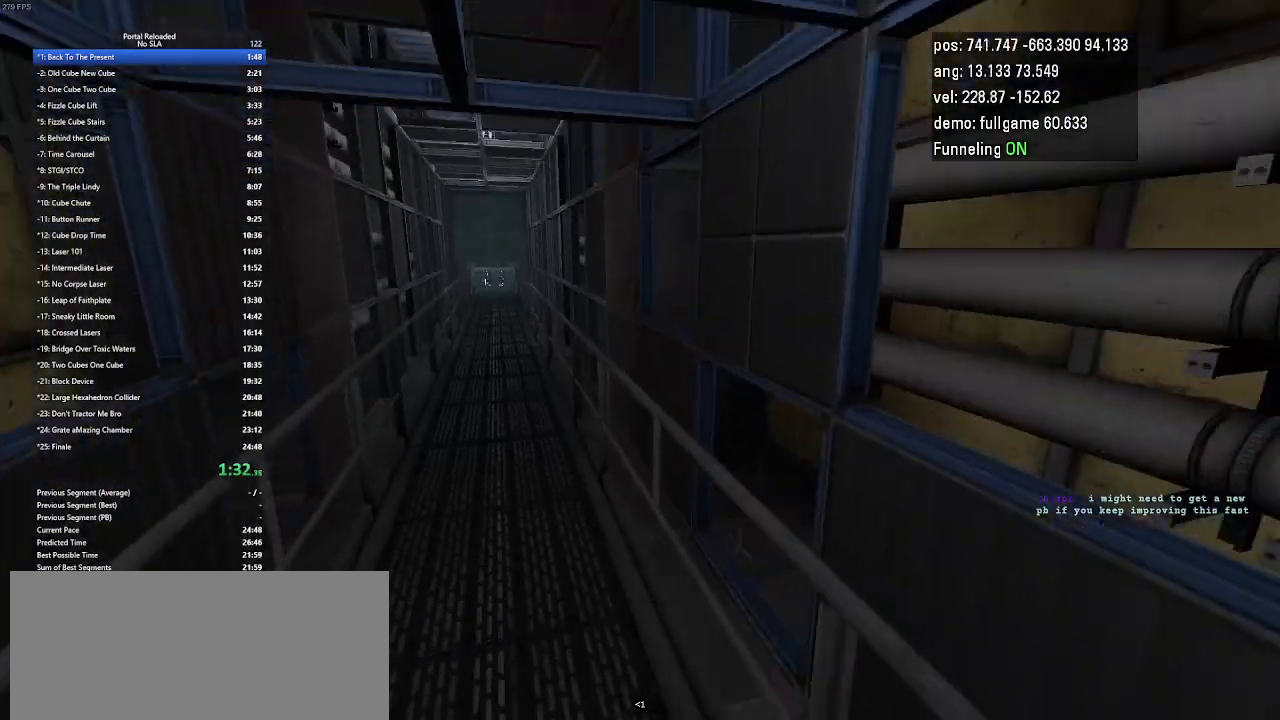
{"keys": ["left"], "events": [[167, "jump", "down"], [267, "jump", "up"], [300, "jump", "down"], [333, "jump", "up"]]}
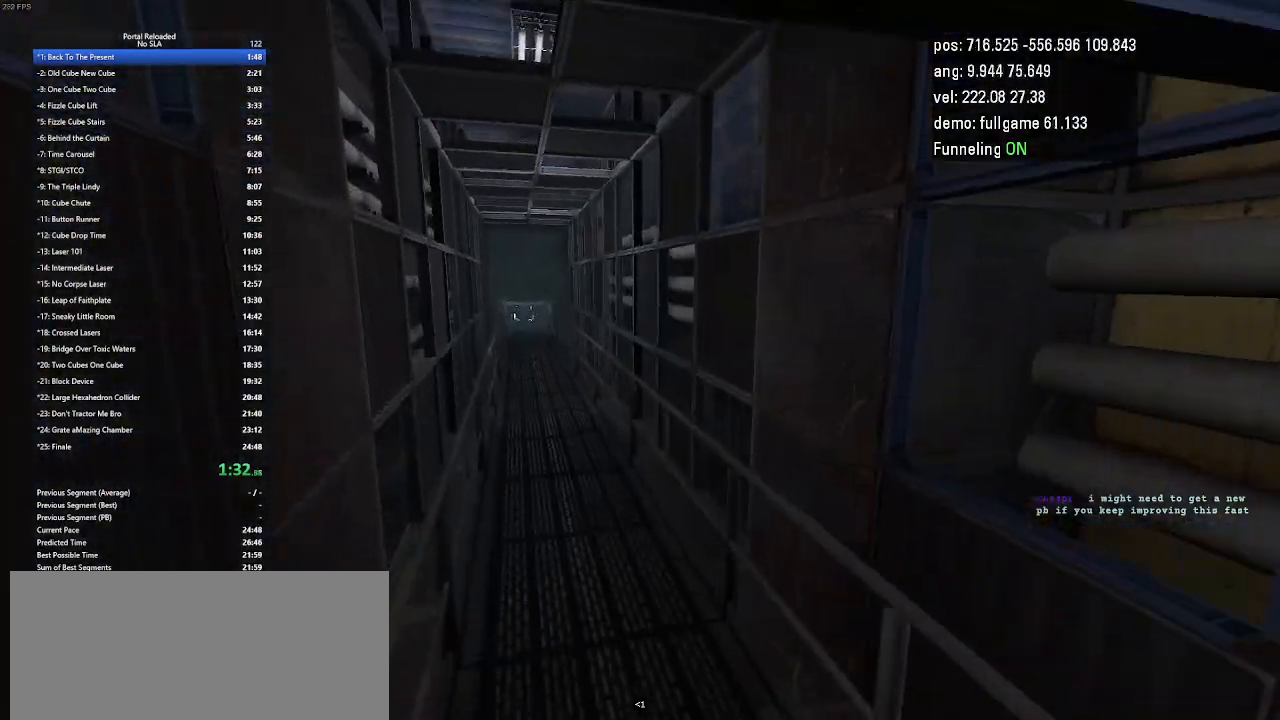
{"keys": ["jump", "left"], "events": [[400, "jump", "down"]]}
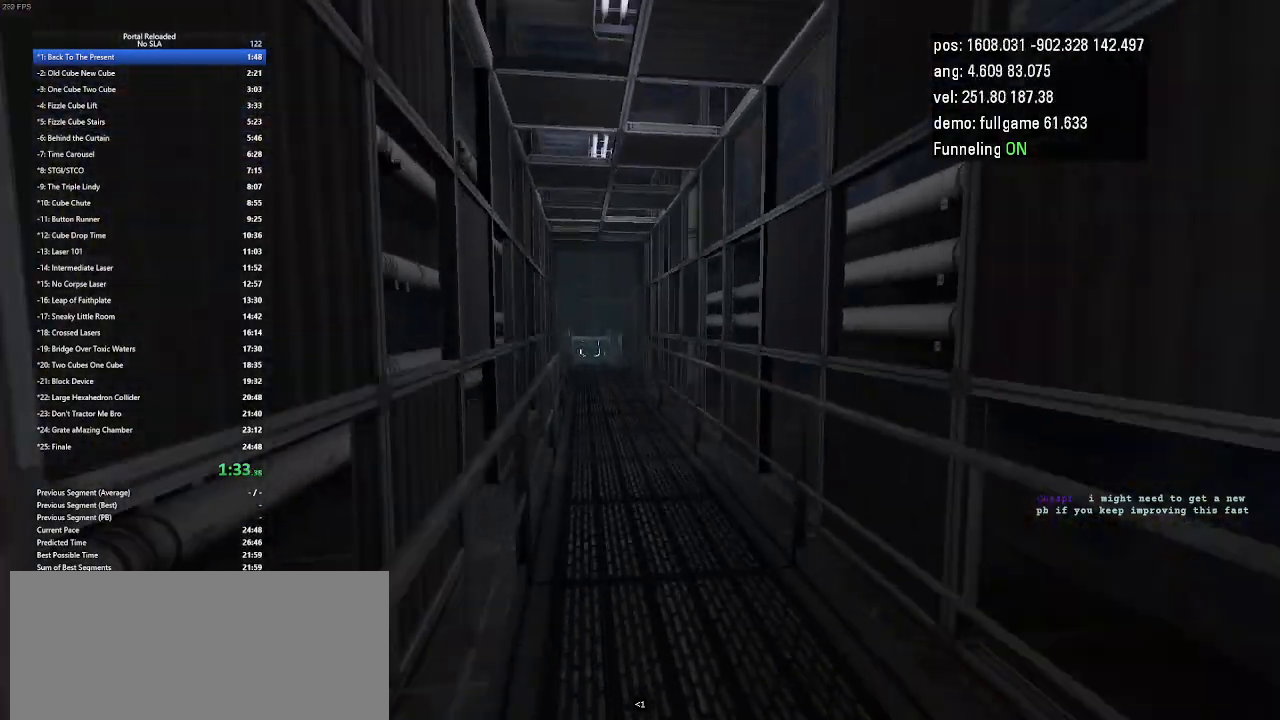
{"keys": ["left"], "events": [[33, "jump", "up"]]}
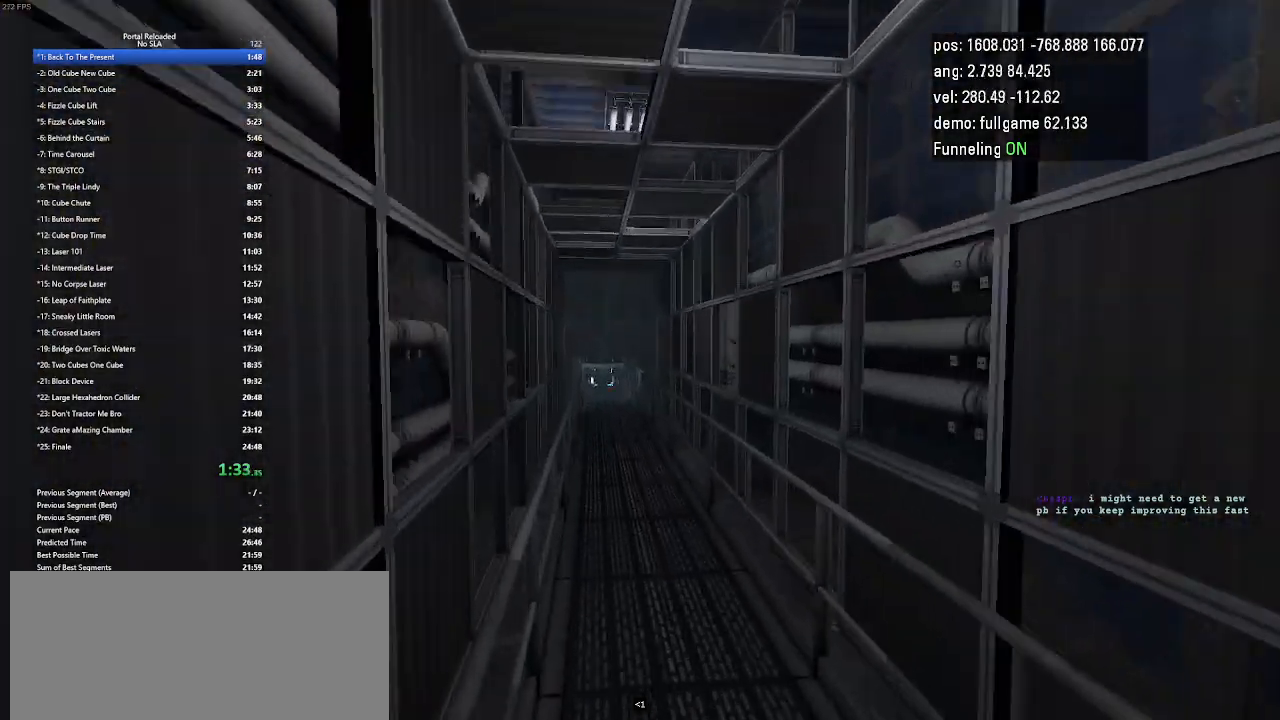
{"keys": ["left"], "events": [[267, "jump", "down"], [333, "jump", "up"]]}
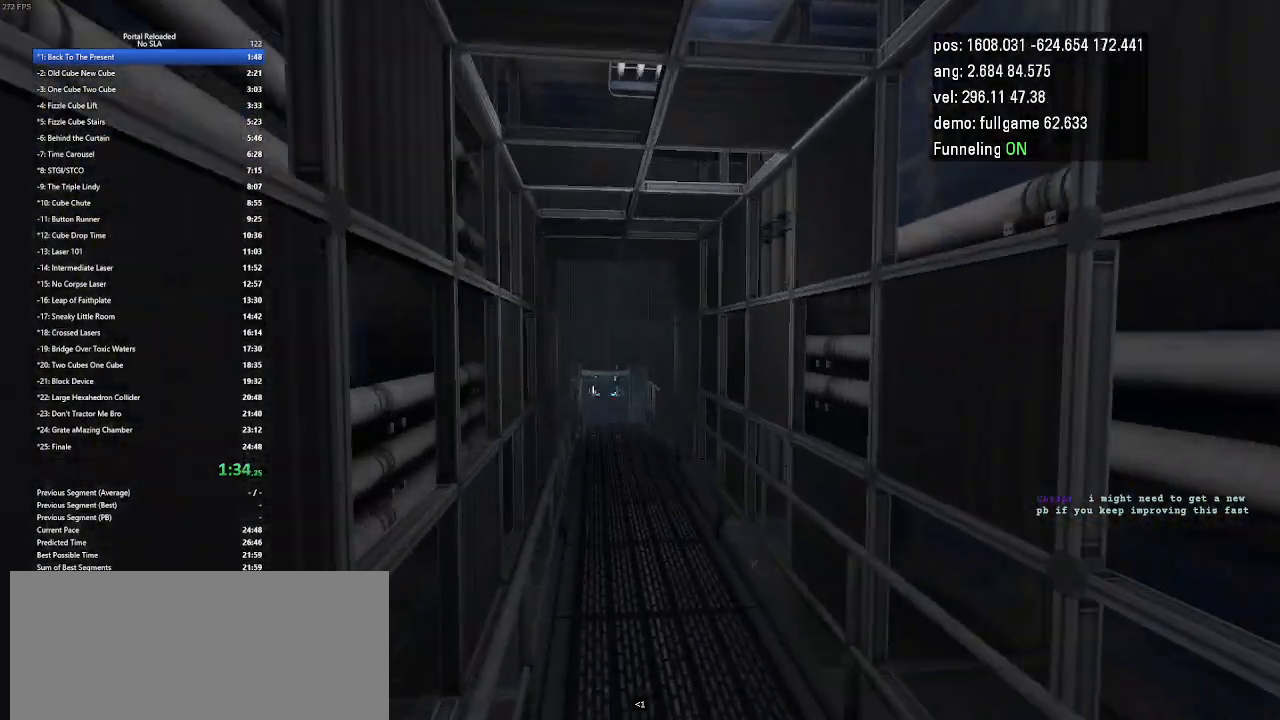
{"keys": ["jump", "left"], "events": [[433, "jump", "down"], [467, "jump", "up"], [500, "jump", "down"]]}
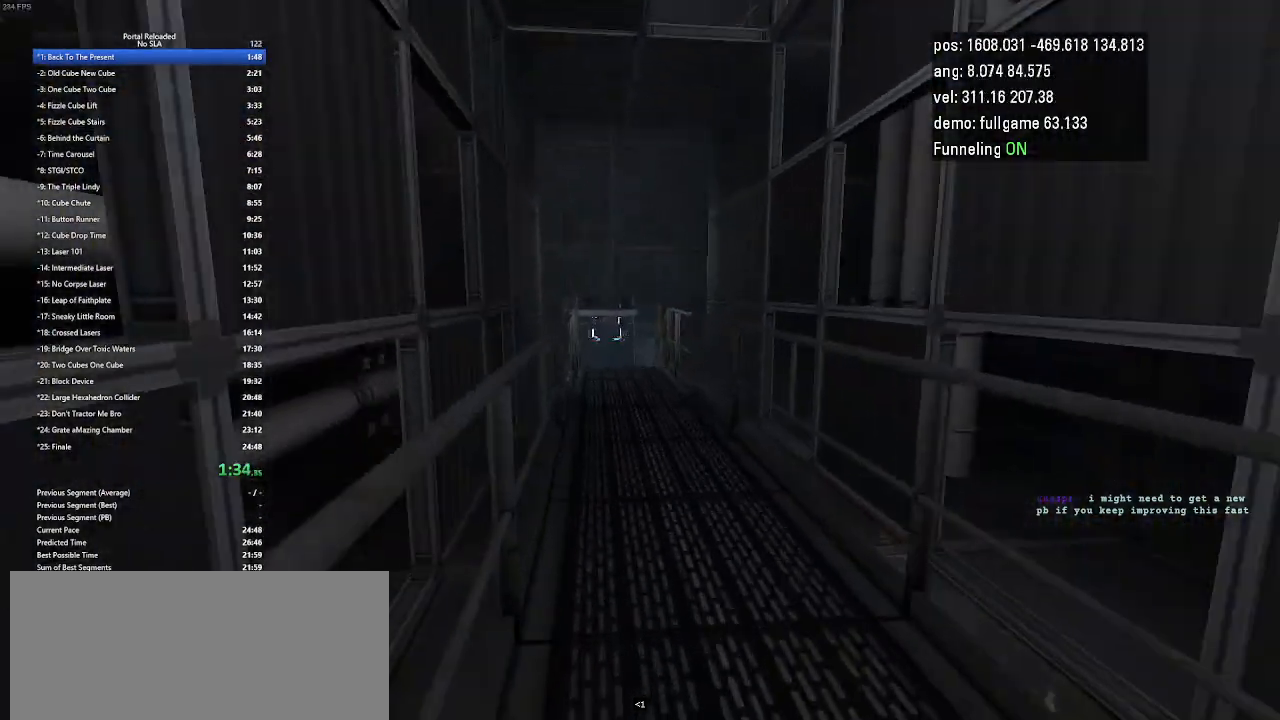
{"keys": ["left"], "events": [[67, "jump", "up"]]}
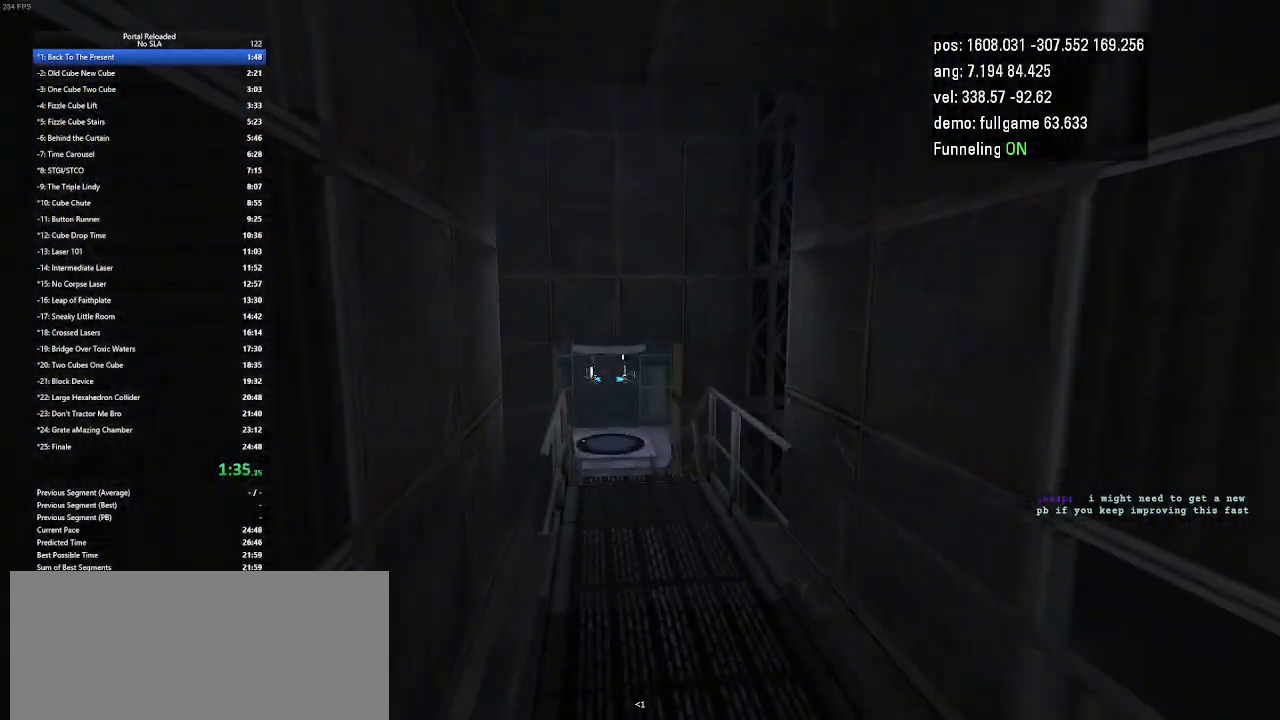
{"keys": ["left"], "events": [[200, "jump", "down"], [300, "jump", "up"]]}
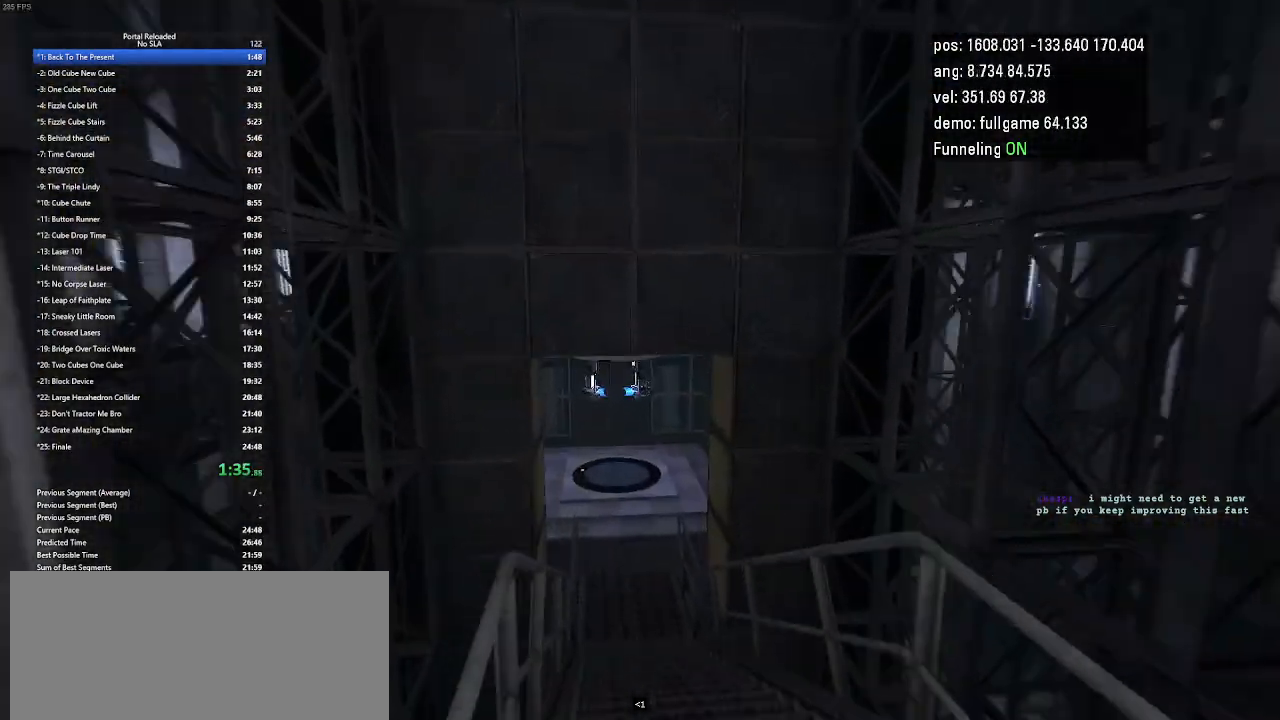
{"keys": [], "events": [[200, "left", "up"]]}
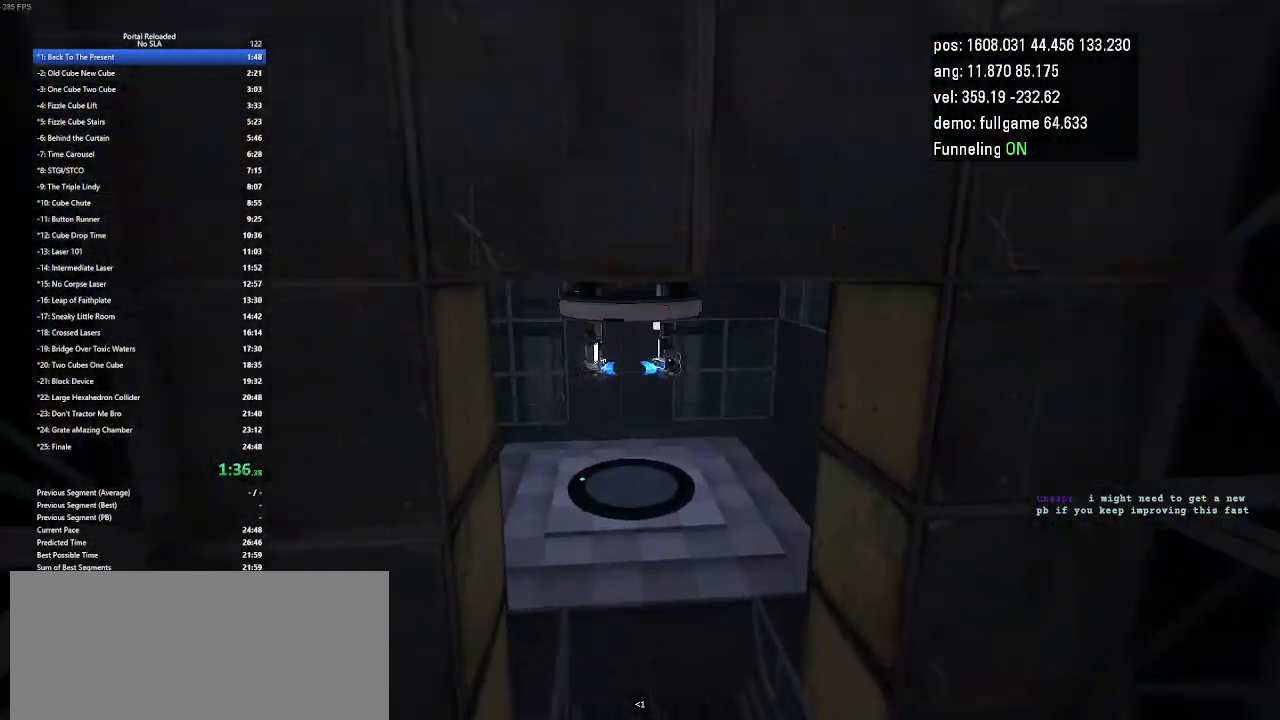
{"keys": ["jump", "up"], "events": [[300, "up", "down"], [367, "jump", "down"], [467, "jump", "up"], [500, "jump", "down"]]}
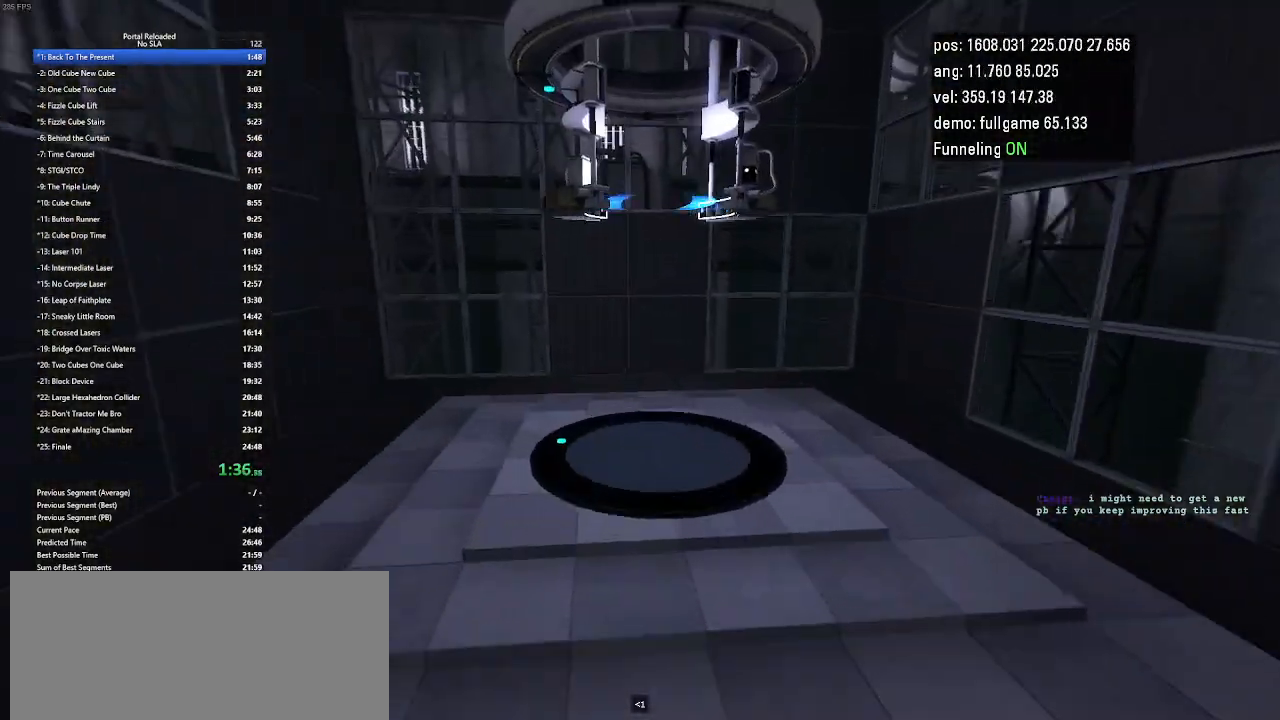
{"keys": [], "events": [[33, "jump", "up"], [167, "up", "up"], [300, "right", "down"], [467, "right", "up"]]}
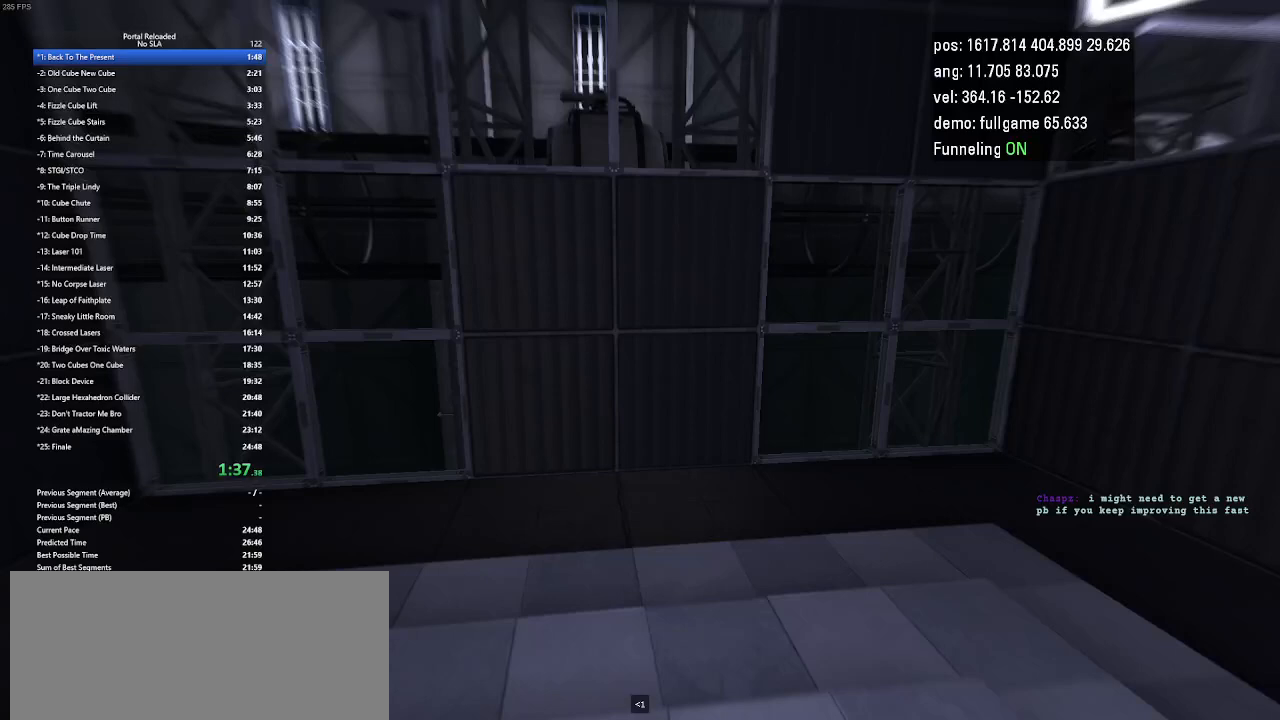
{"keys": ["down", "left"], "events": [[33, "down", "down"], [200, "left", "down"]]}
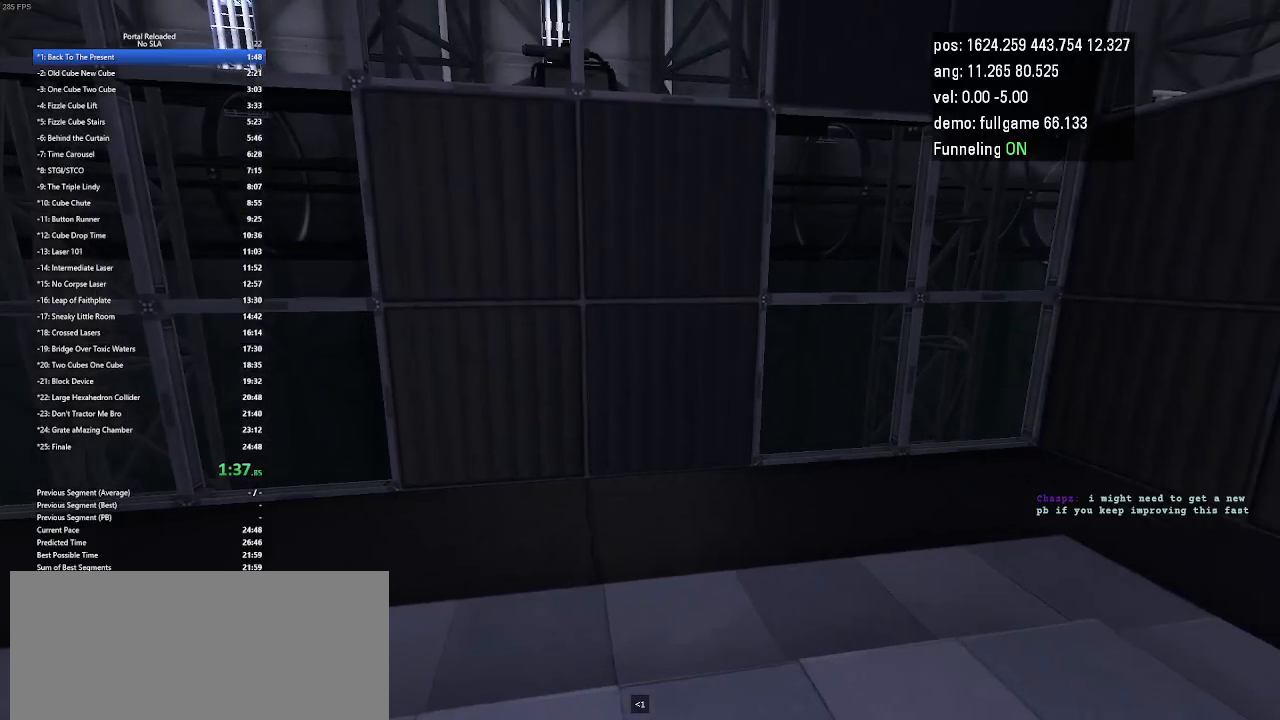
{"keys": [], "events": [[67, "left", "up"], [200, "down", "up"], [200, "right", "down"], [300, "right", "up"]]}